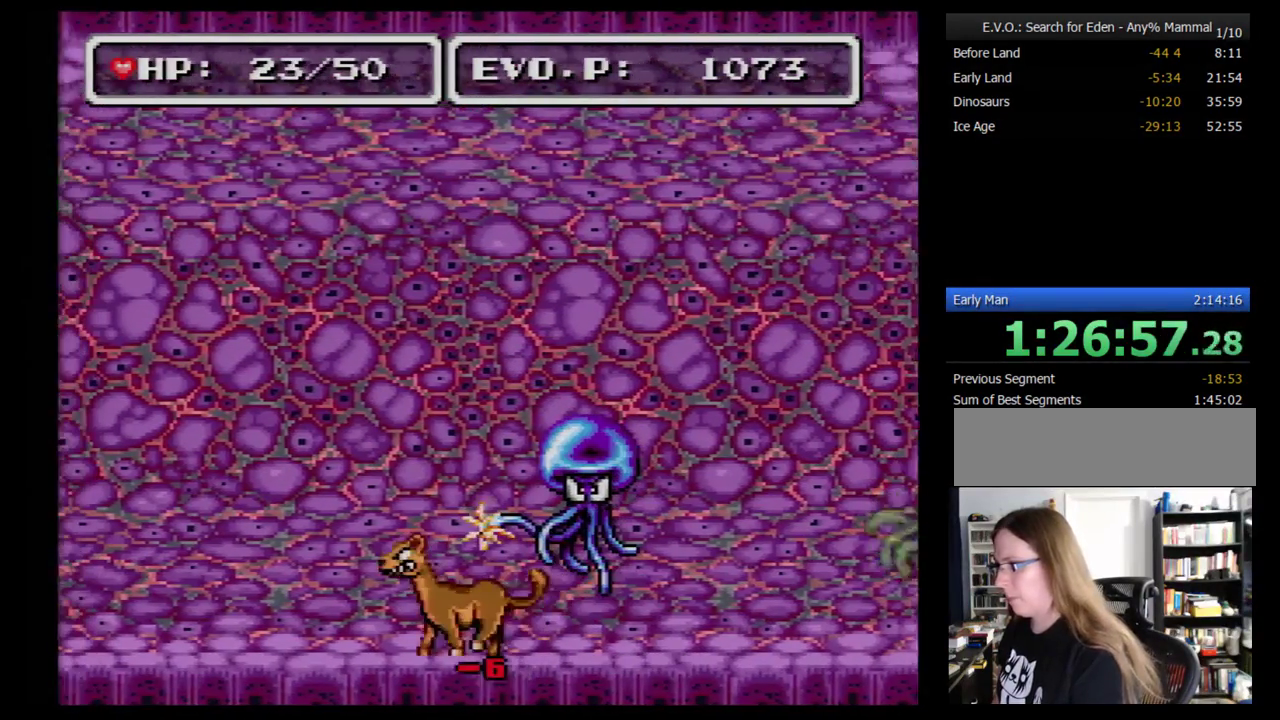
Gameplay with a controller (Nintendo layout); each line is a JSON object with the inputs held at the frame after it. "events" lists button and stick changes between this image and that frame as [ms after this image, input, new state], when the widget could be followed in between. Not read: L3 R3.
{"buttons": ["Y", "DPAD_RIGHT"], "events": [[259, "B", "down"], [259, "DPAD_LEFT", "up"], [259, "DPAD_RIGHT", "down"], [431, "B", "up"], [483, "Y", "down"]]}
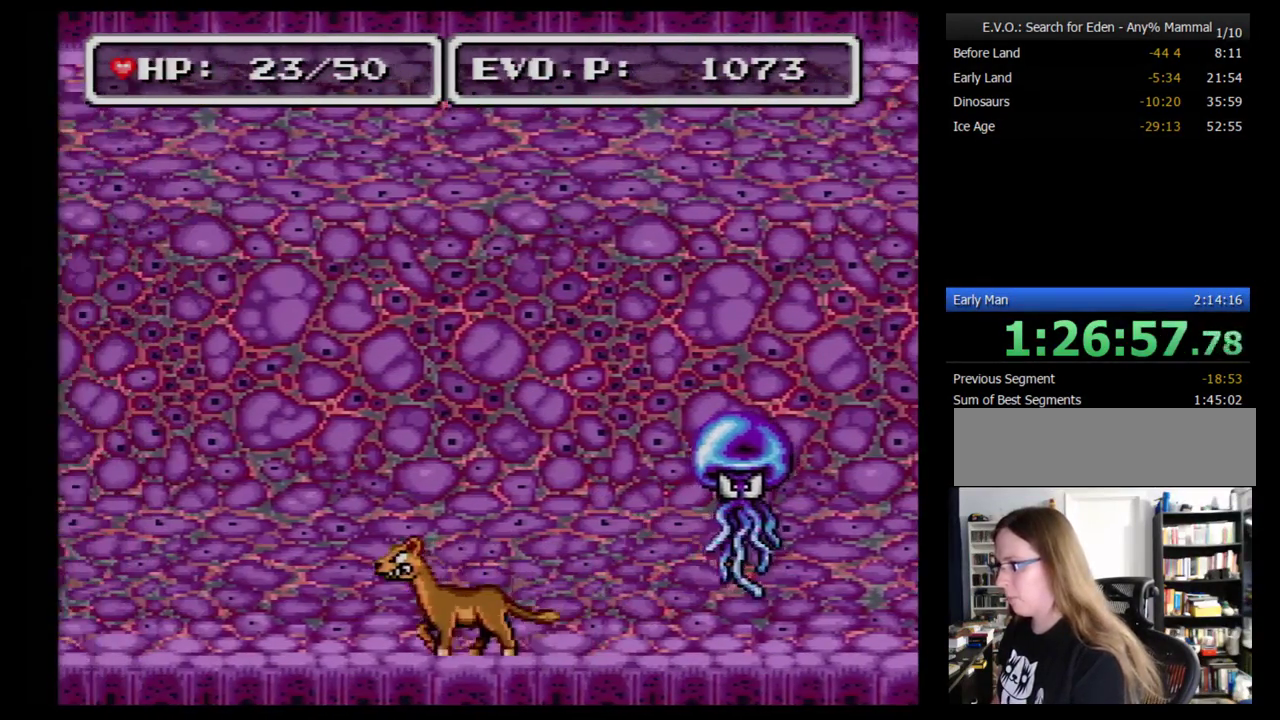
{"buttons": ["DPAD_LEFT"], "events": [[52, "Y", "up"], [121, "Y", "down"], [259, "DPAD_RIGHT", "up"], [328, "Y", "up"], [397, "Y", "down"], [483, "DPAD_LEFT", "down"], [483, "Y", "up"]]}
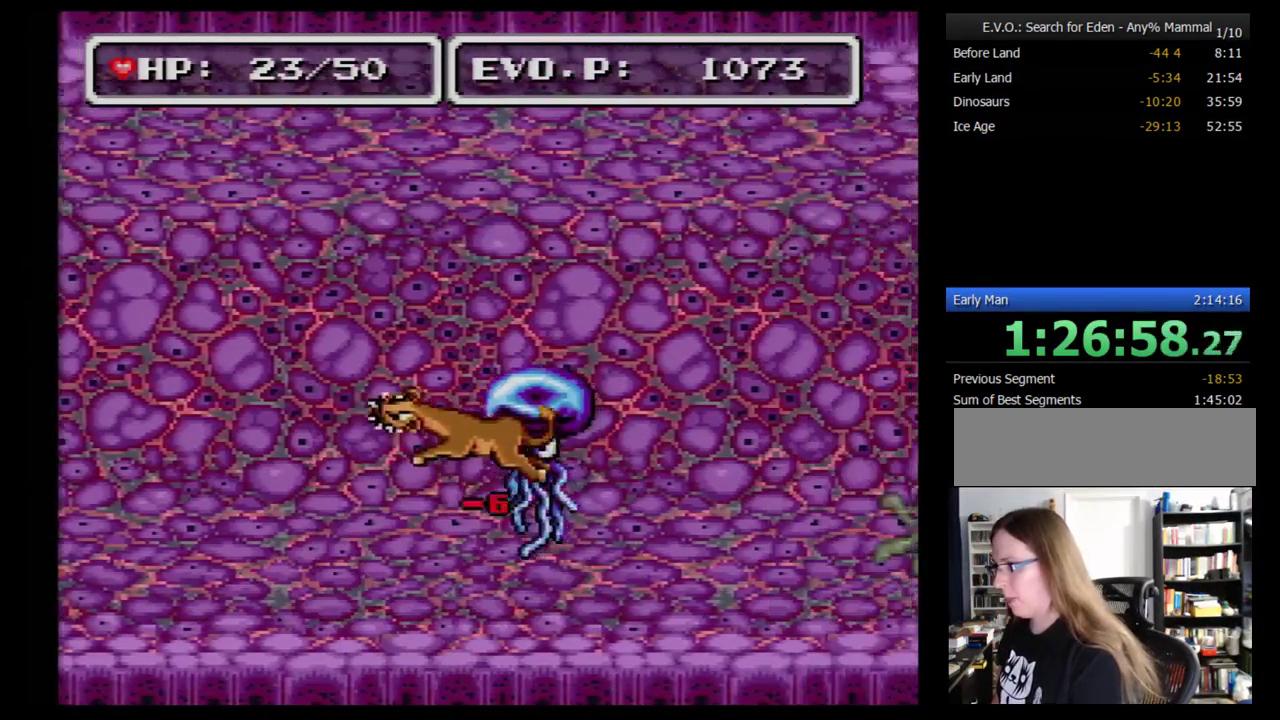
{"buttons": ["DPAD_LEFT"], "events": [[397, "A", "down"], [483, "A", "up"]]}
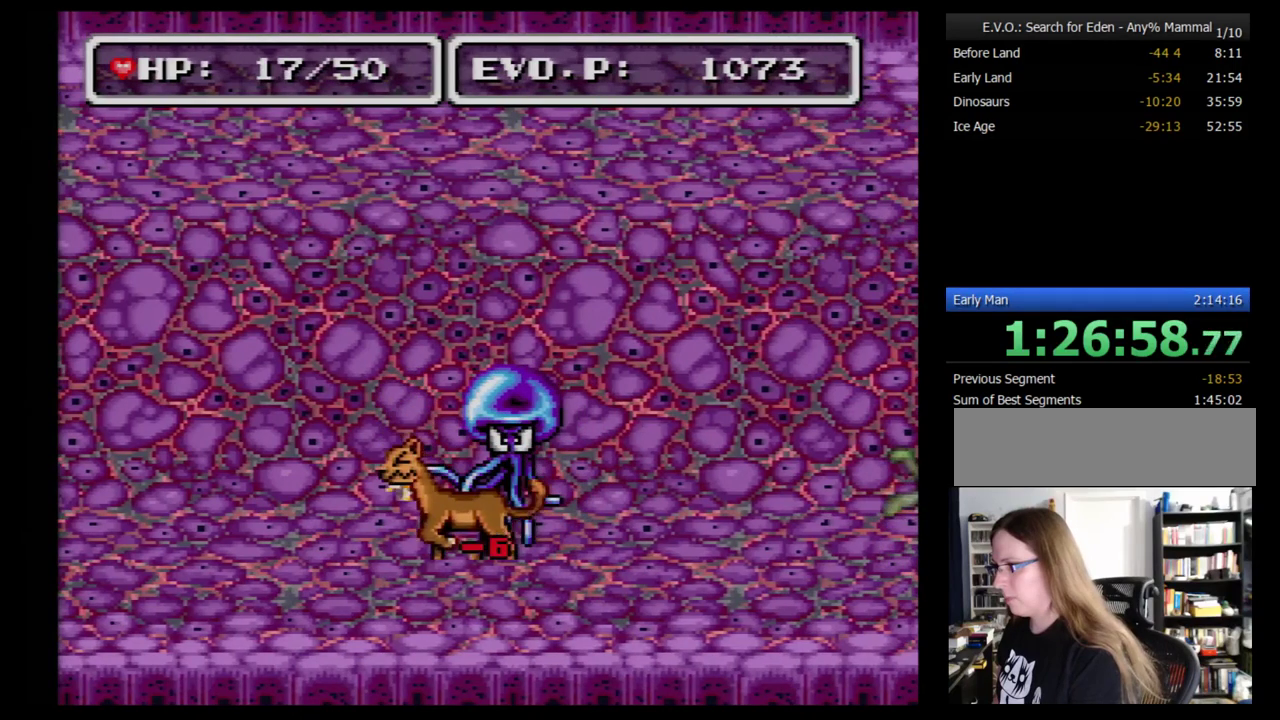
{"buttons": [], "events": [[86, "A", "down"], [138, "A", "up"], [241, "DPAD_LEFT", "up"], [328, "SELECT", "down"], [448, "SELECT", "up"]]}
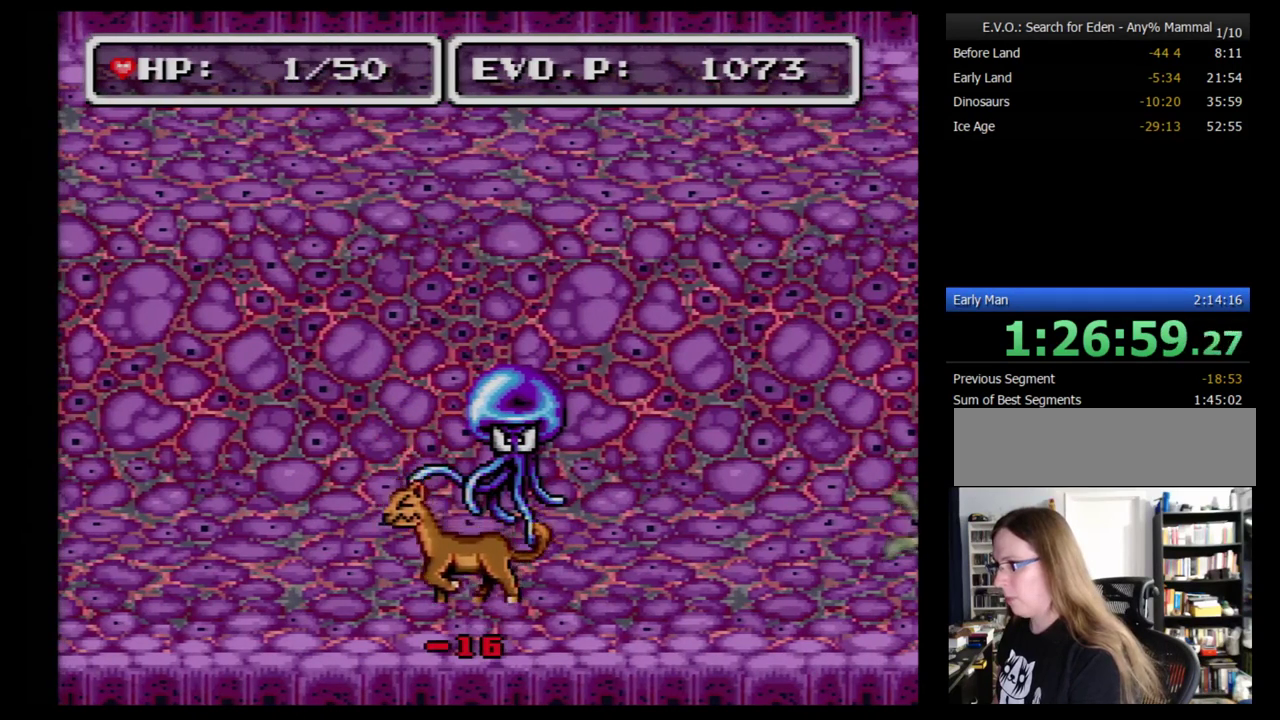
{"buttons": [], "events": [[207, "B", "down"], [276, "B", "up"], [414, "DPAD_RIGHT", "down"], [500, "DPAD_RIGHT", "up"]]}
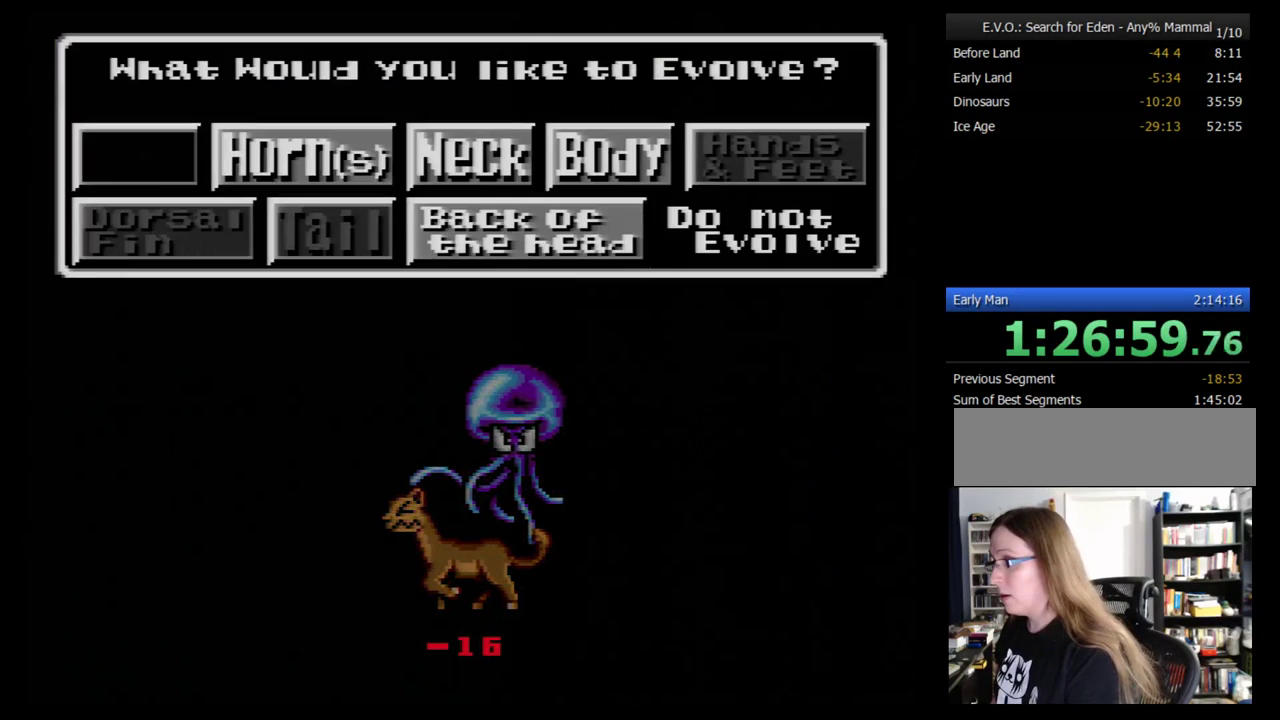
{"buttons": [], "events": [[69, "DPAD_RIGHT", "down"], [172, "DPAD_RIGHT", "up"], [310, "DPAD_DOWN", "down"], [397, "DPAD_DOWN", "up"]]}
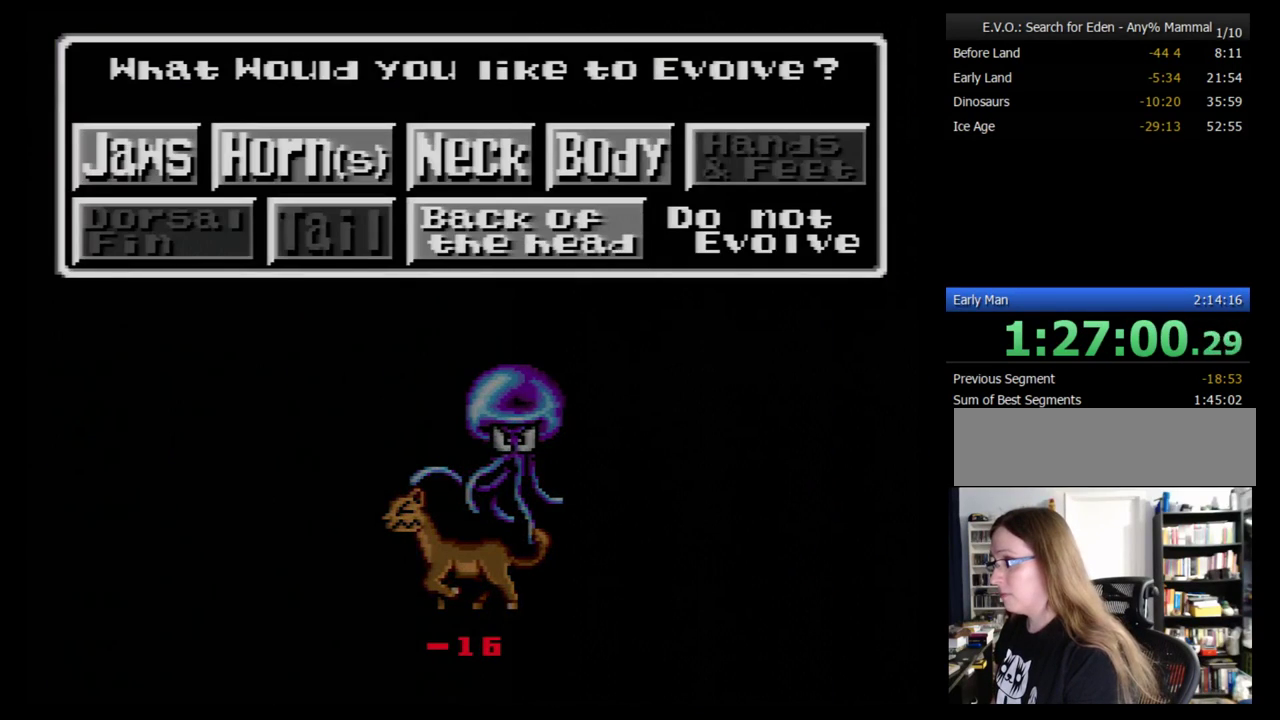
{"buttons": [], "events": [[362, "B", "down"], [431, "B", "up"]]}
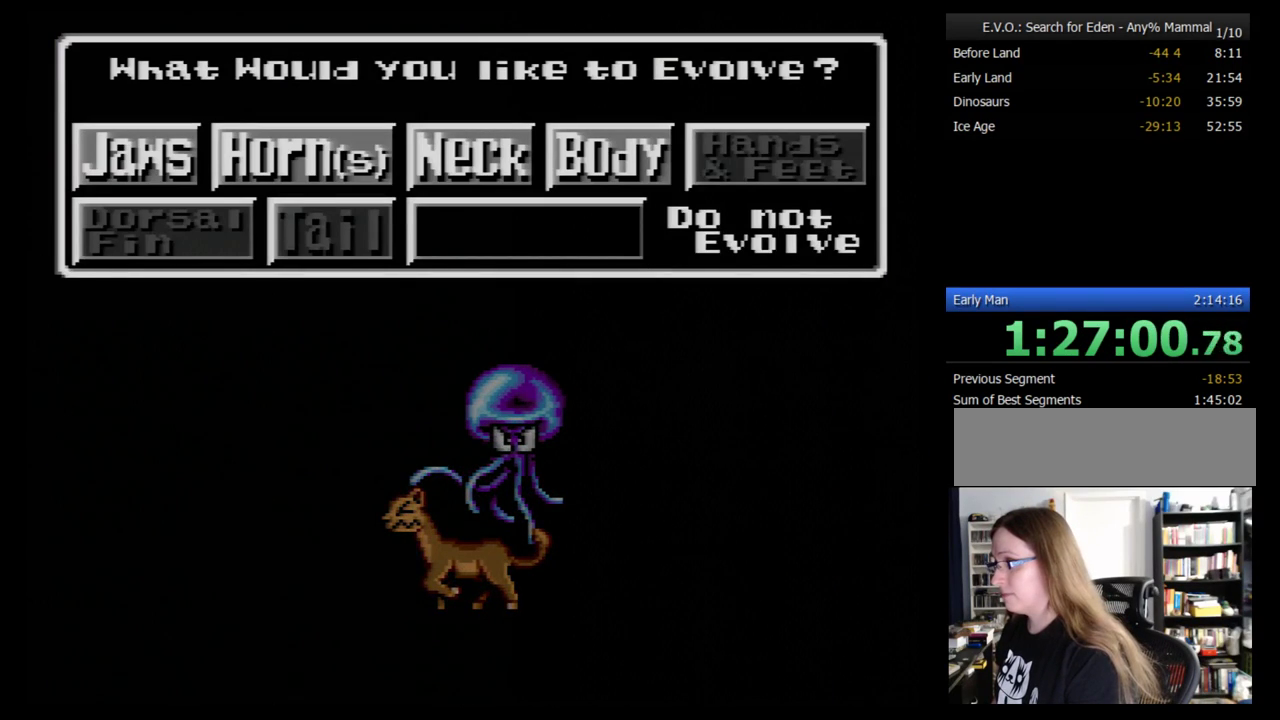
{"buttons": [], "events": []}
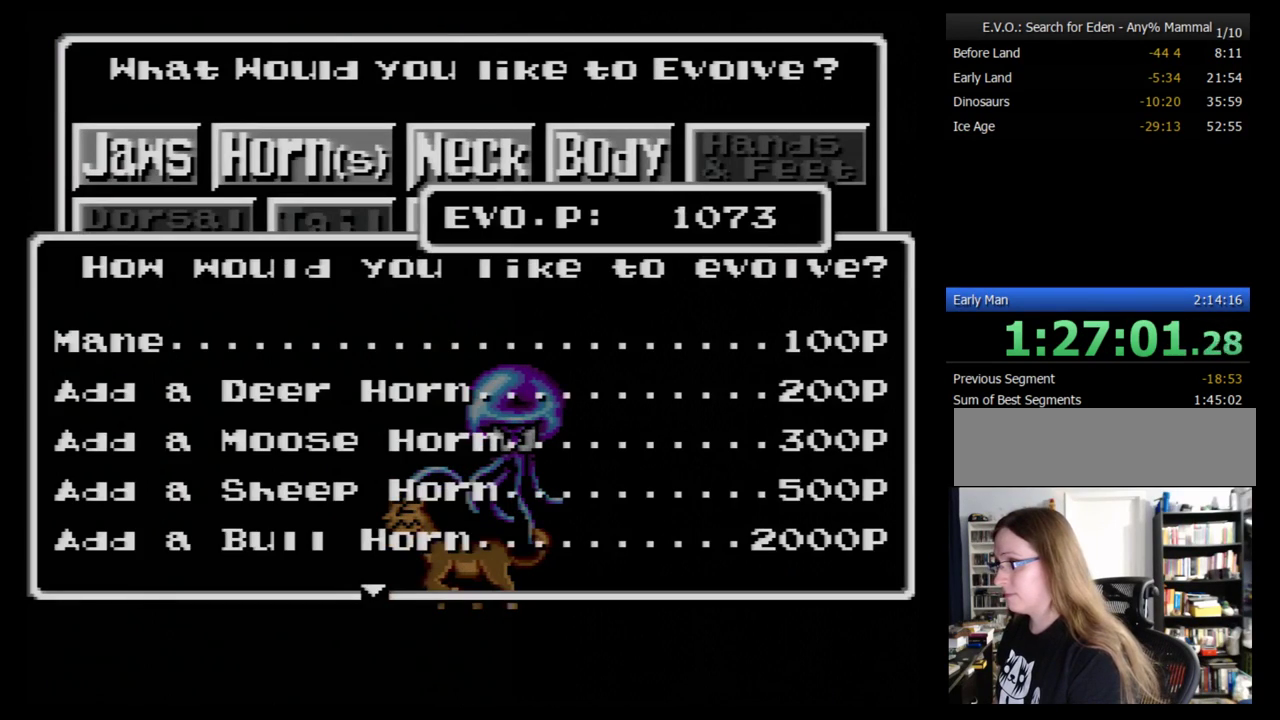
{"buttons": [], "events": [[52, "B", "down"], [121, "B", "up"], [190, "B", "down"], [241, "B", "up"], [293, "B", "down"], [362, "B", "up"], [431, "B", "down"], [483, "B", "up"]]}
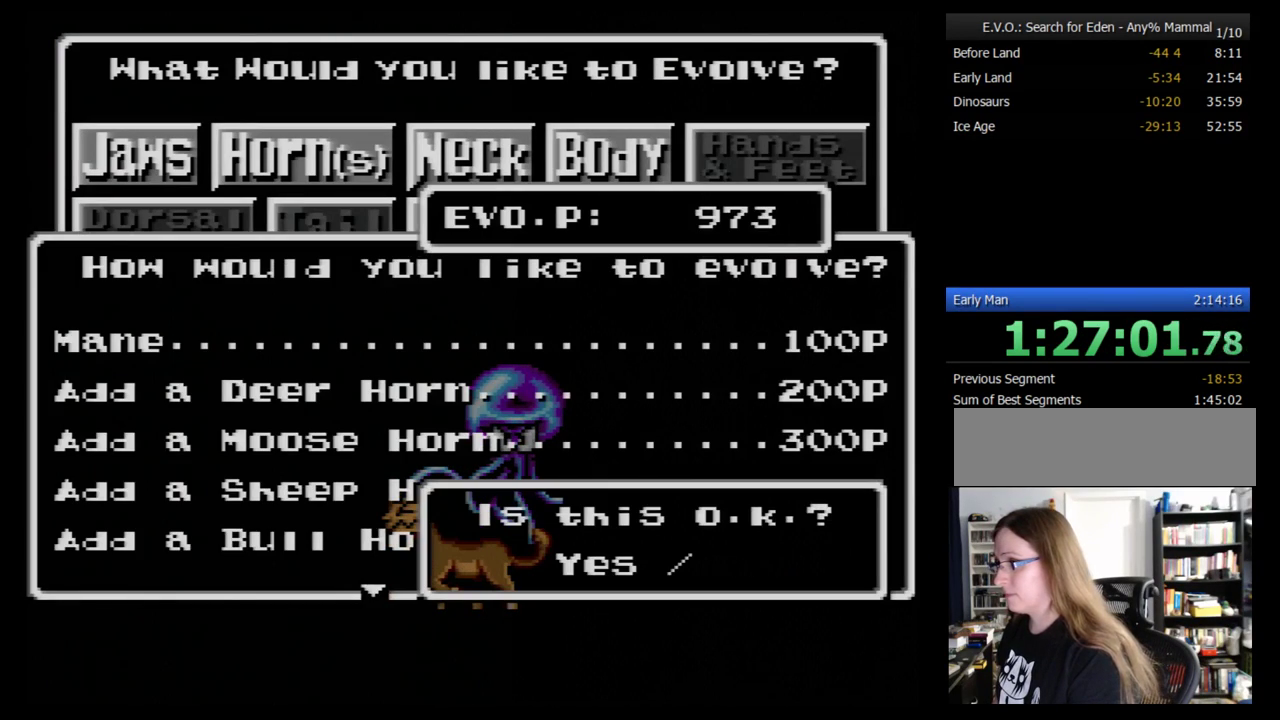
{"buttons": [], "events": [[52, "B", "down"], [259, "B", "up"]]}
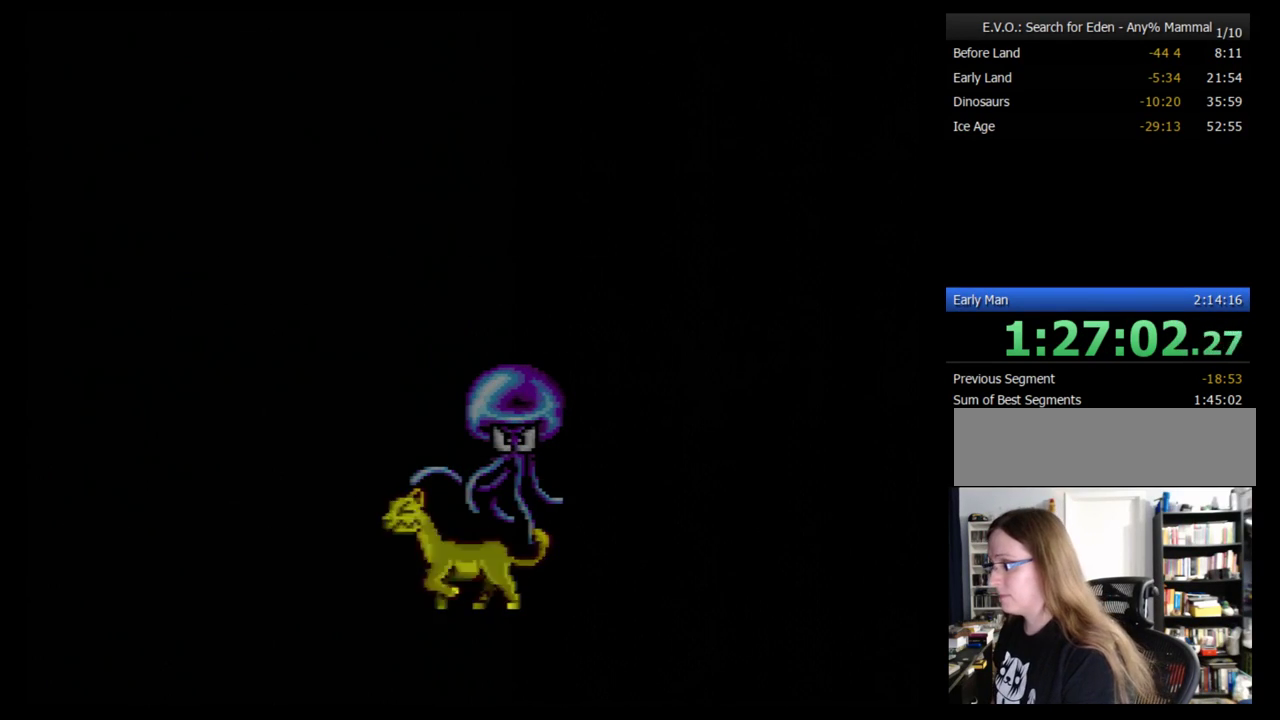
{"buttons": [], "events": []}
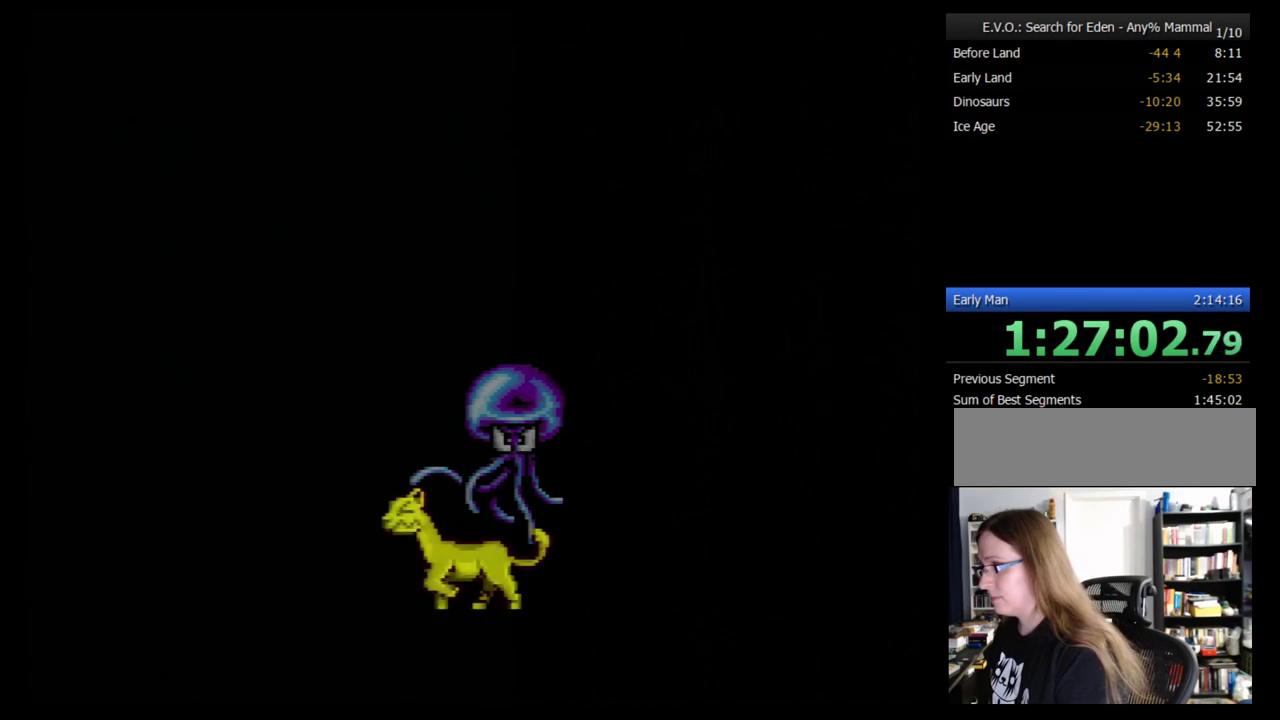
{"buttons": ["DPAD_LEFT"], "events": [[448, "DPAD_LEFT", "down"]]}
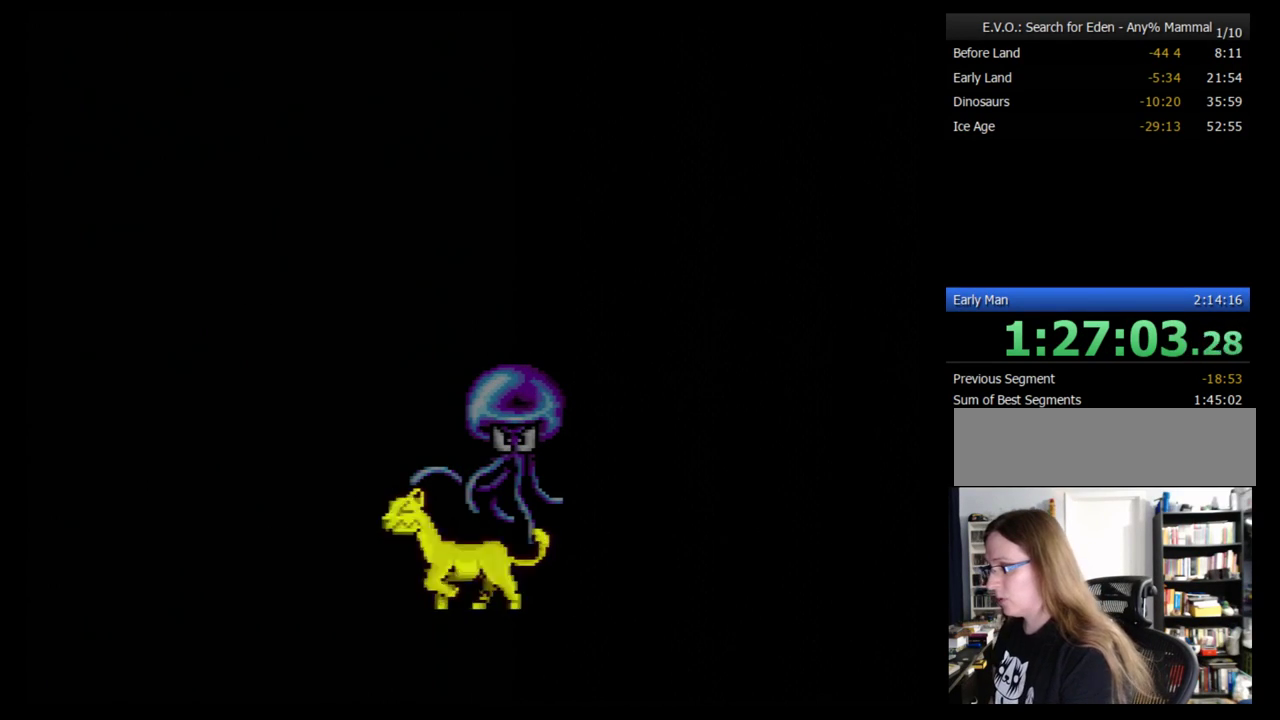
{"buttons": ["DPAD_LEFT"], "events": []}
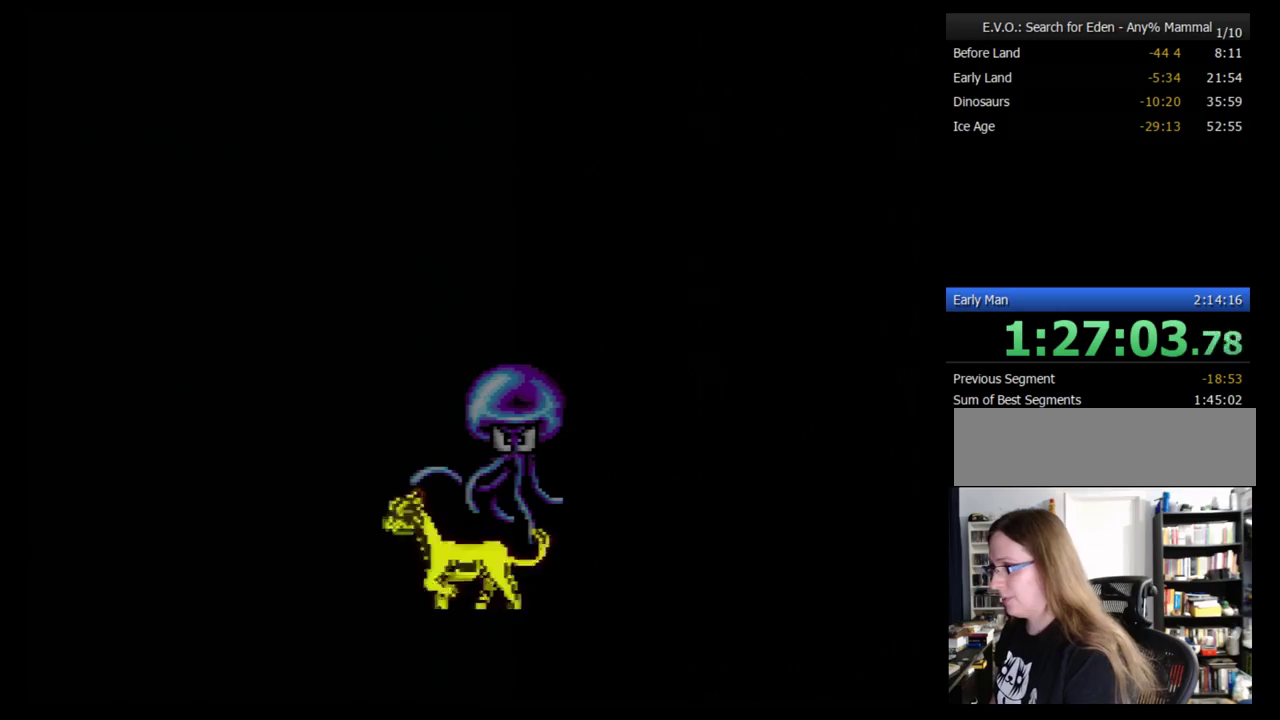
{"buttons": ["DPAD_LEFT"], "events": []}
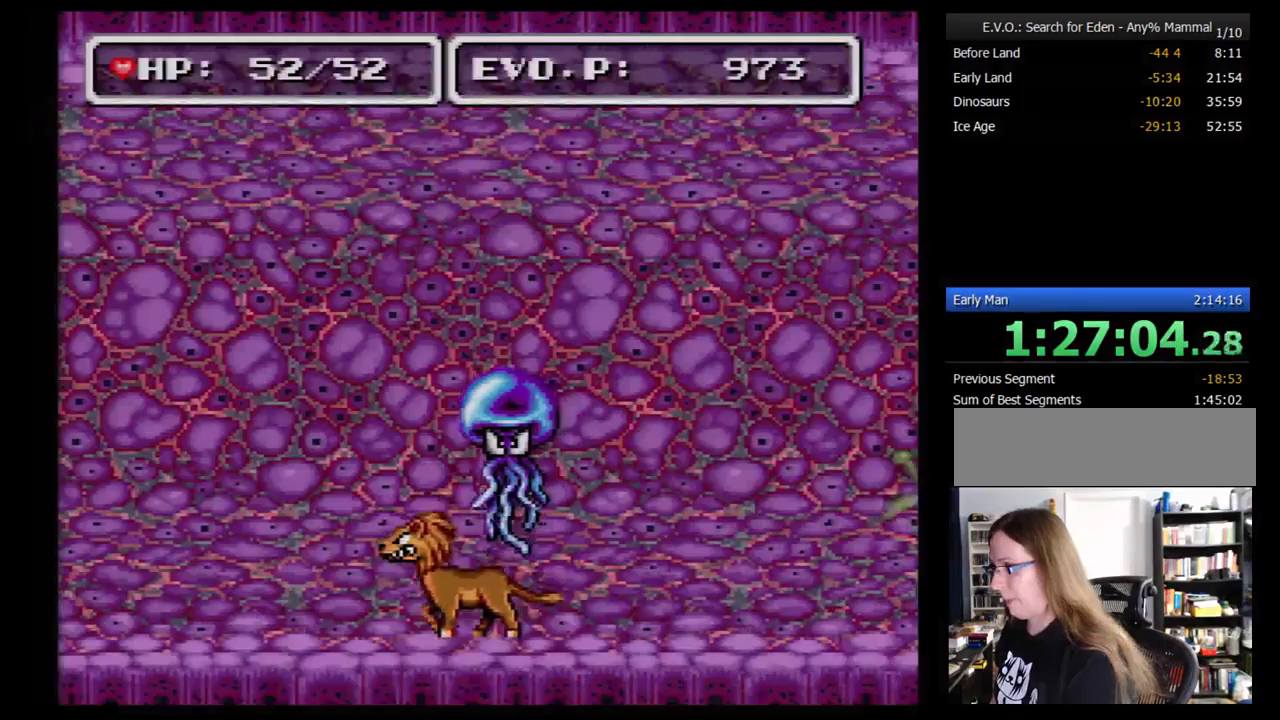
{"buttons": ["A", "DPAD_LEFT"], "events": [[259, "A", "down"], [362, "DPAD_LEFT", "up"], [483, "DPAD_LEFT", "down"]]}
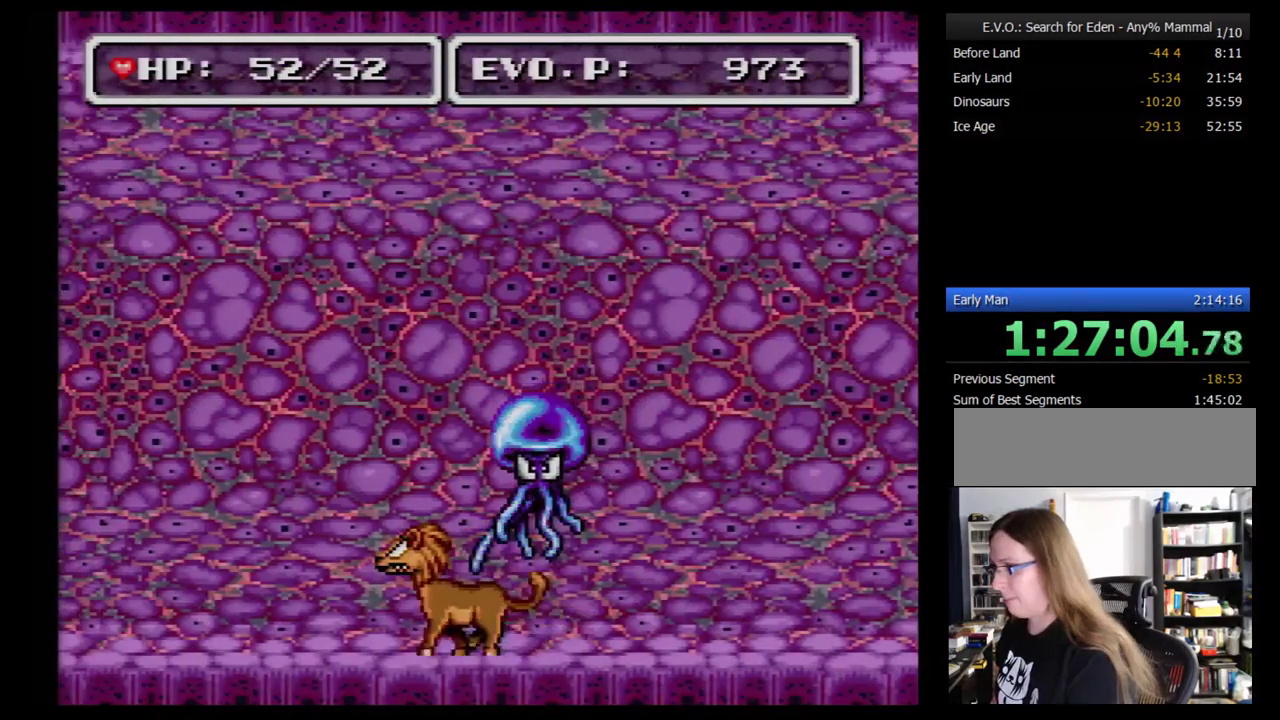
{"buttons": [], "events": [[17, "A", "up"], [379, "DPAD_LEFT", "up"]]}
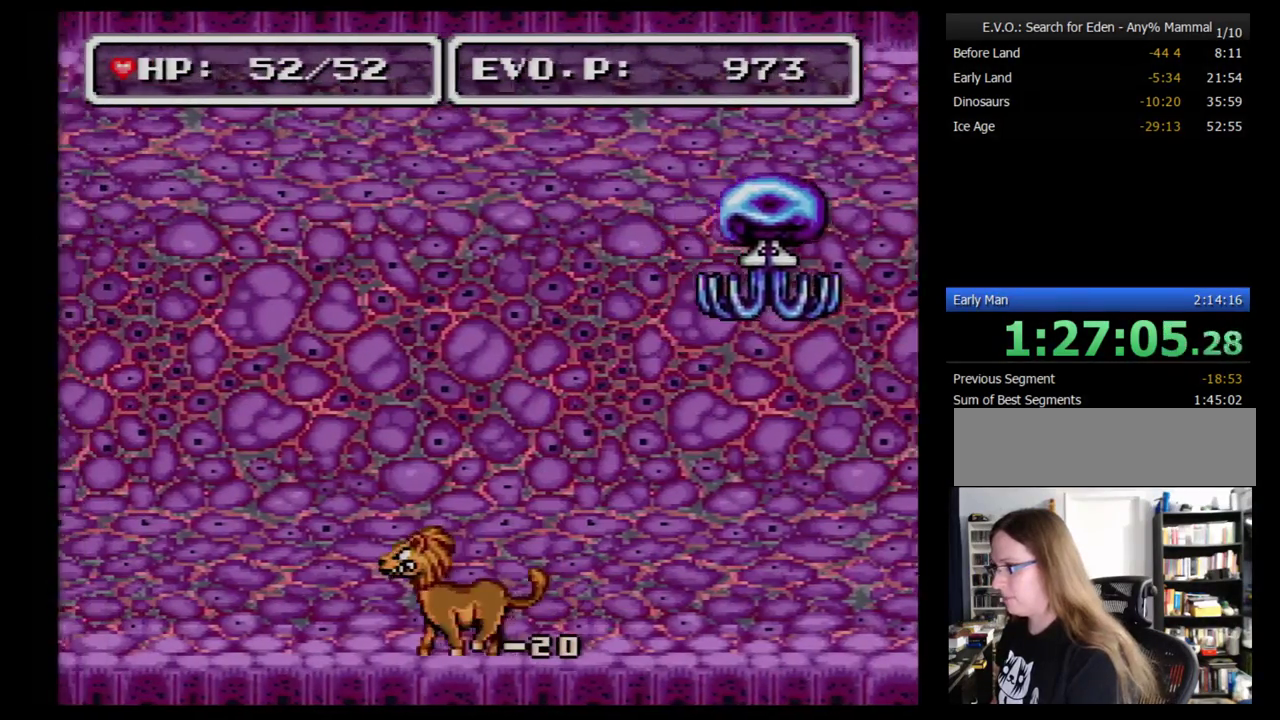
{"buttons": [], "events": [[17, "DPAD_RIGHT", "down"], [379, "DPAD_RIGHT", "up"]]}
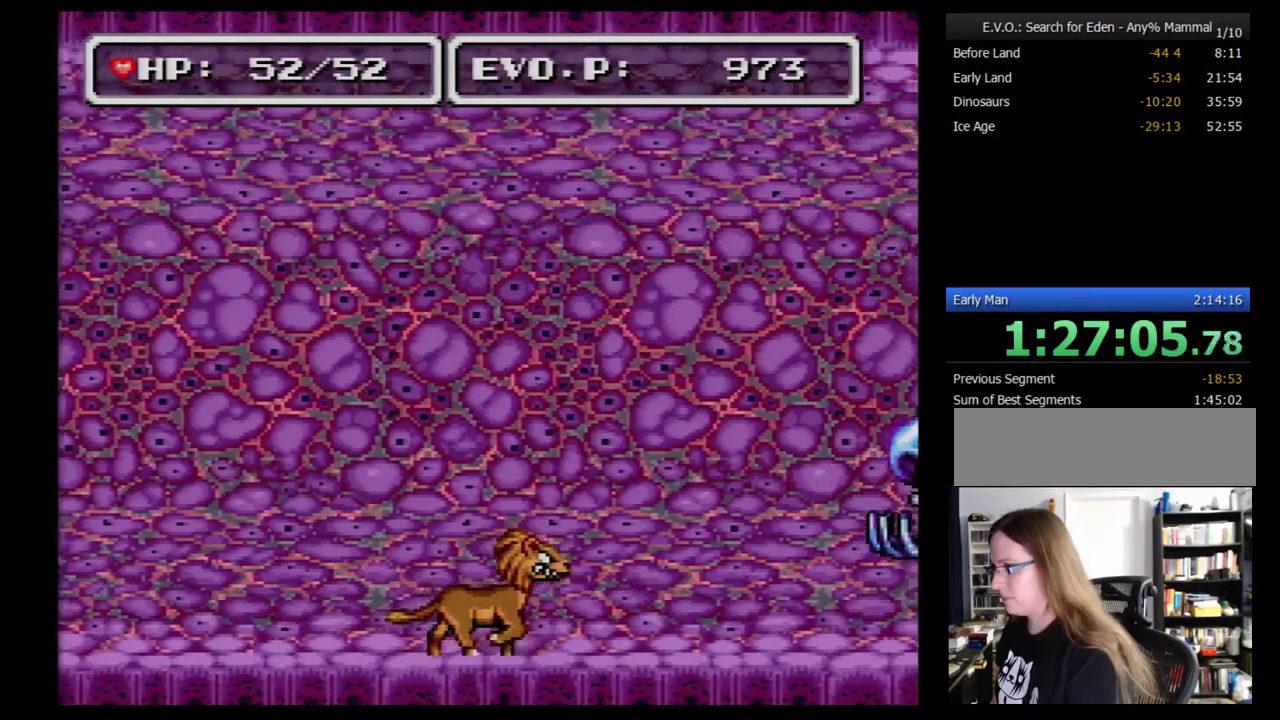
{"buttons": [], "events": []}
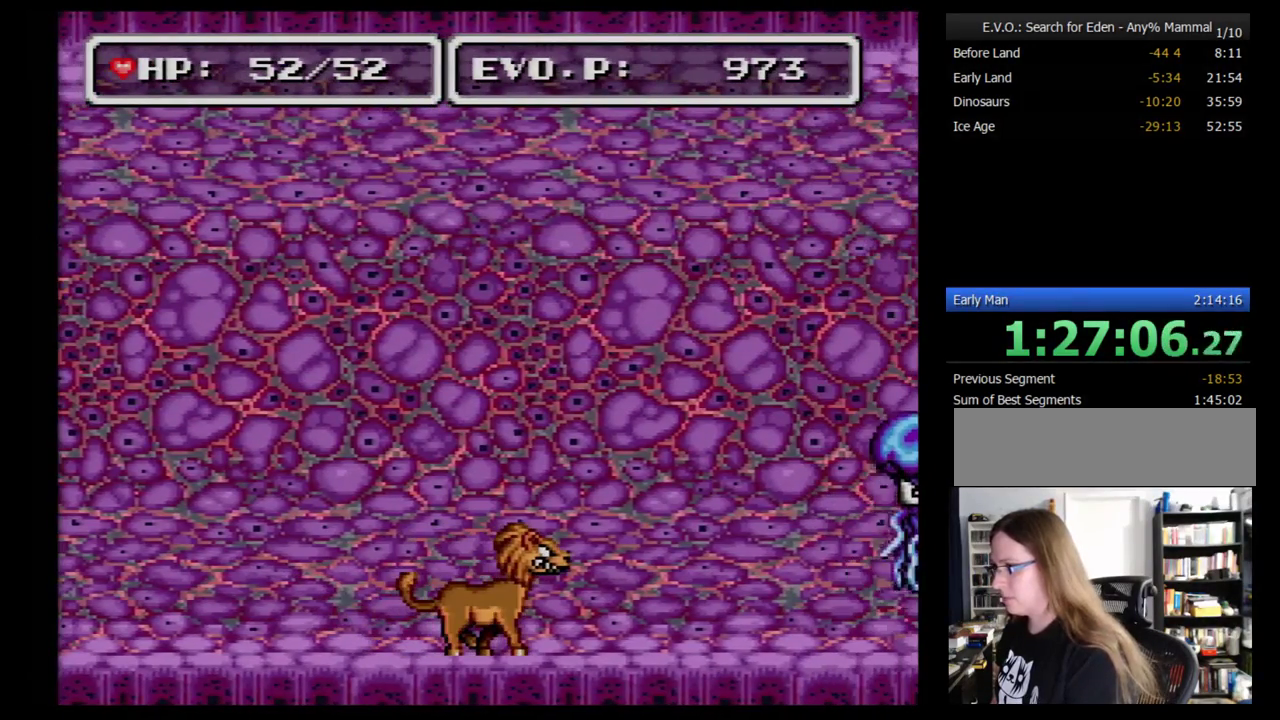
{"buttons": ["B", "DPAD_RIGHT"], "events": [[259, "B", "down"], [414, "DPAD_RIGHT", "down"]]}
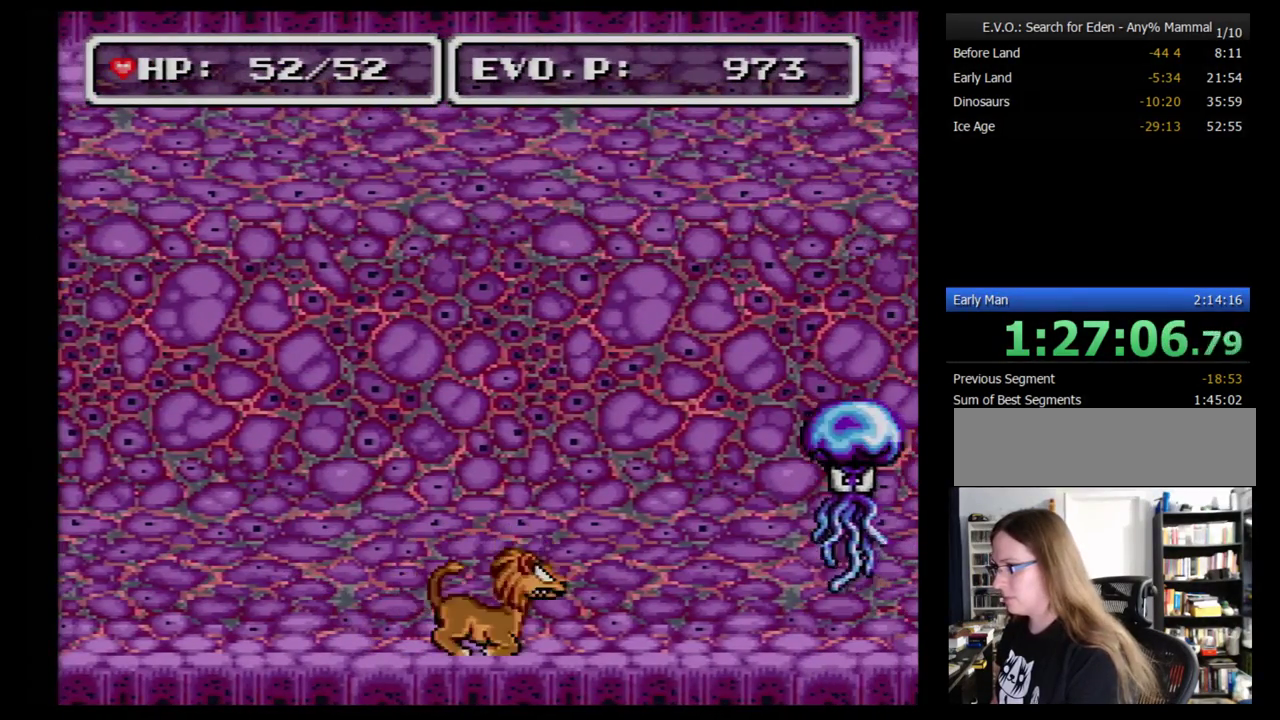
{"buttons": [], "events": [[34, "B", "up"], [224, "Y", "down"], [345, "Y", "up"], [414, "Y", "down"], [448, "DPAD_RIGHT", "up"], [500, "Y", "up"]]}
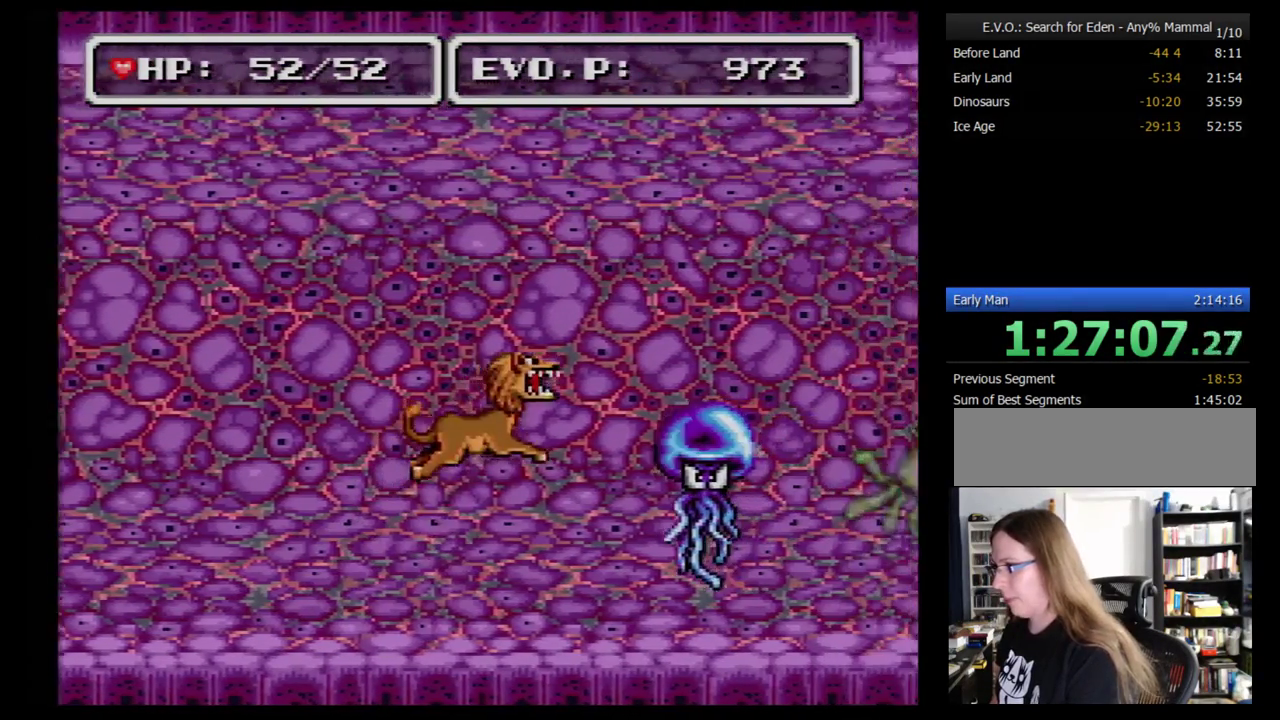
{"buttons": ["DPAD_LEFT"], "events": [[103, "DPAD_LEFT", "down"]]}
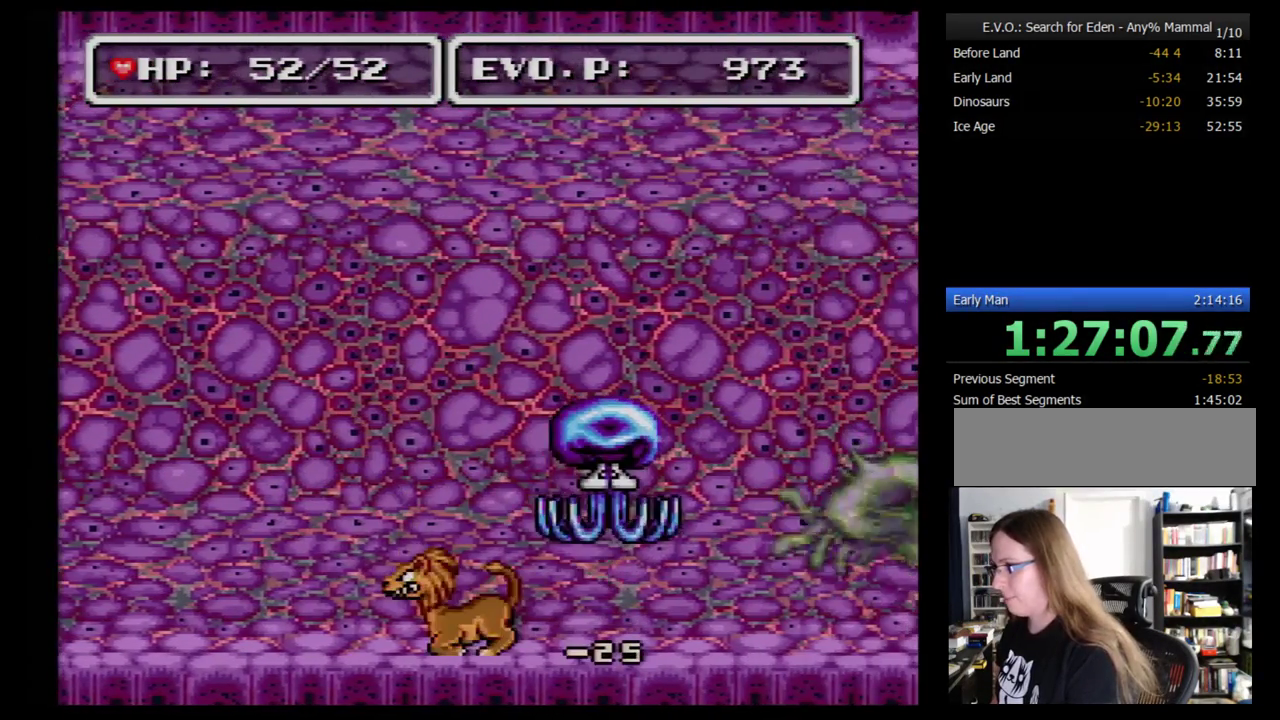
{"buttons": ["DPAD_LEFT"], "events": [[69, "DPAD_LEFT", "up"], [138, "DPAD_RIGHT", "down"], [276, "DPAD_RIGHT", "up"], [345, "DPAD_LEFT", "down"]]}
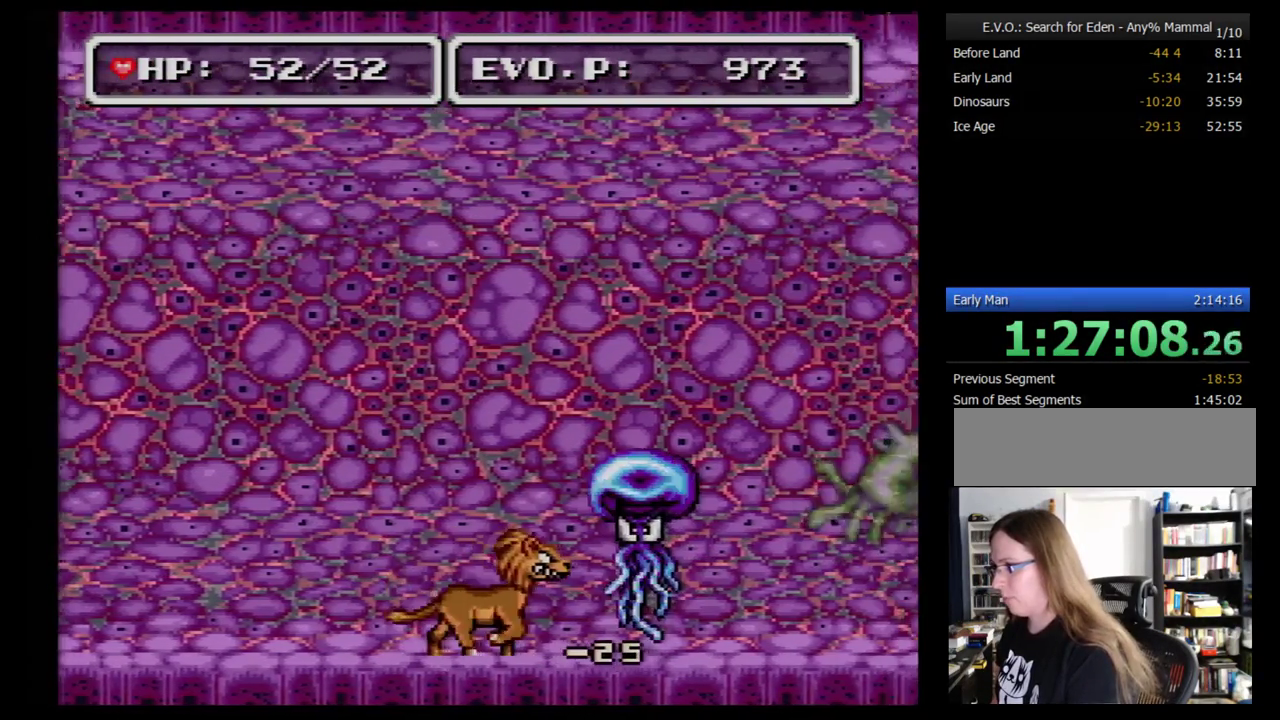
{"buttons": ["DPAD_LEFT"], "events": [[69, "DPAD_LEFT", "up"], [345, "DPAD_LEFT", "down"]]}
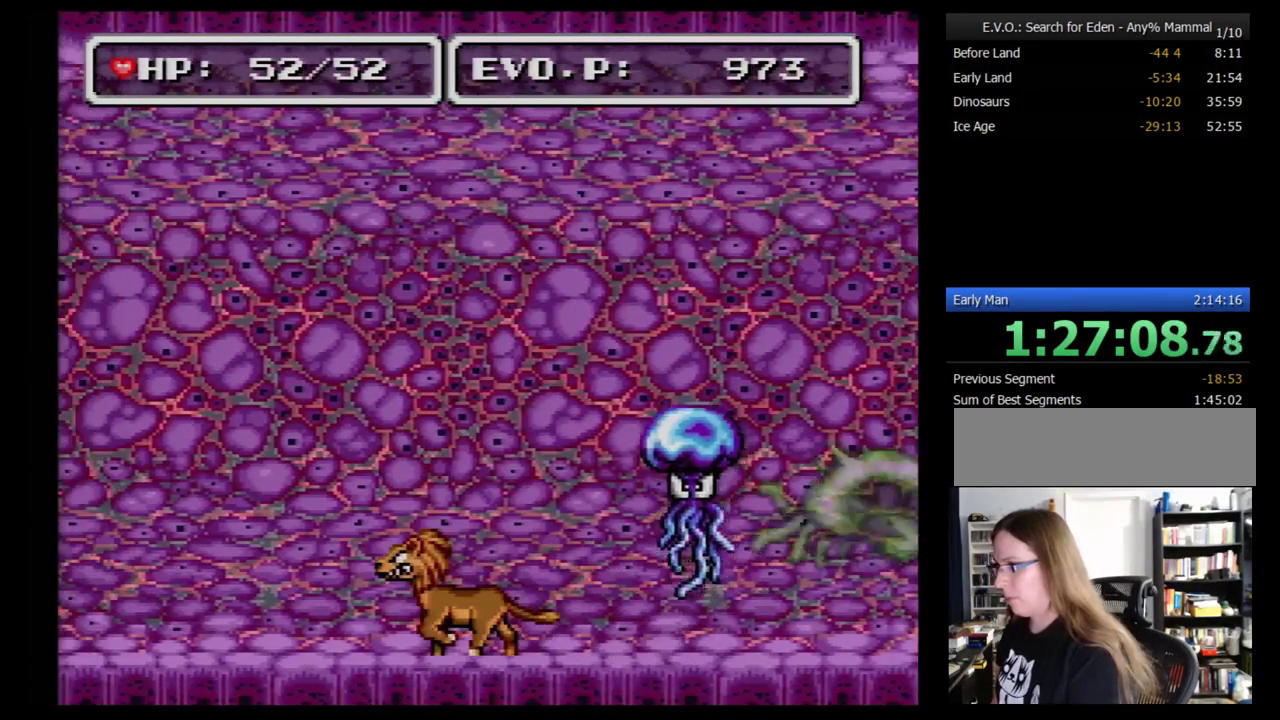
{"buttons": ["B", "DPAD_LEFT"], "events": [[34, "B", "down"]]}
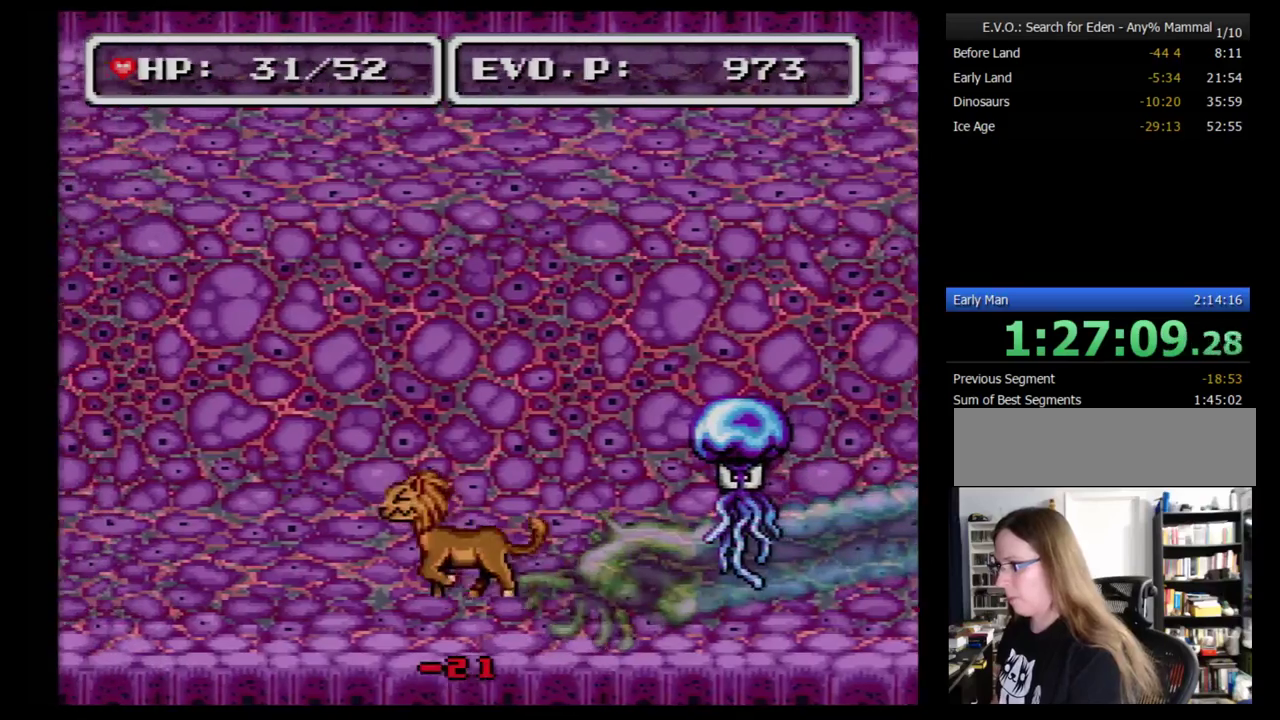
{"buttons": ["DPAD_RIGHT"], "events": [[86, "B", "up"], [121, "DPAD_LEFT", "up"], [259, "DPAD_RIGHT", "down"]]}
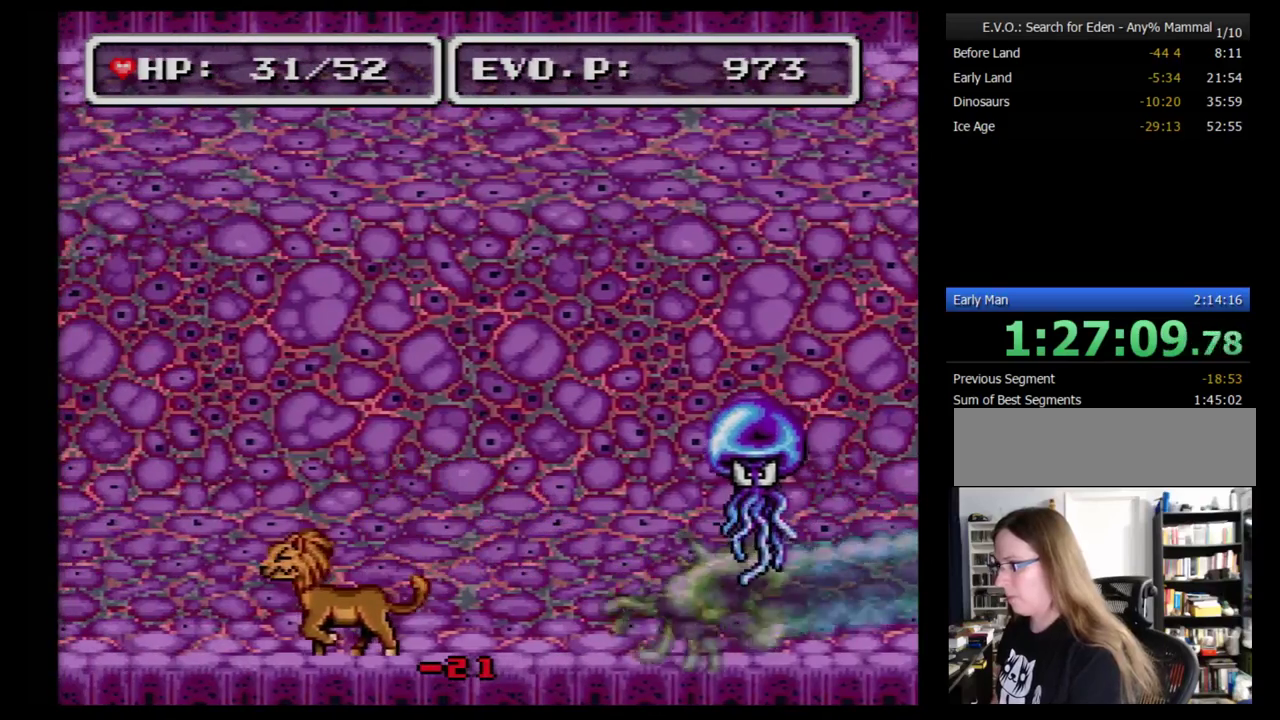
{"buttons": ["Y", "DPAD_RIGHT"], "events": [[448, "Y", "down"]]}